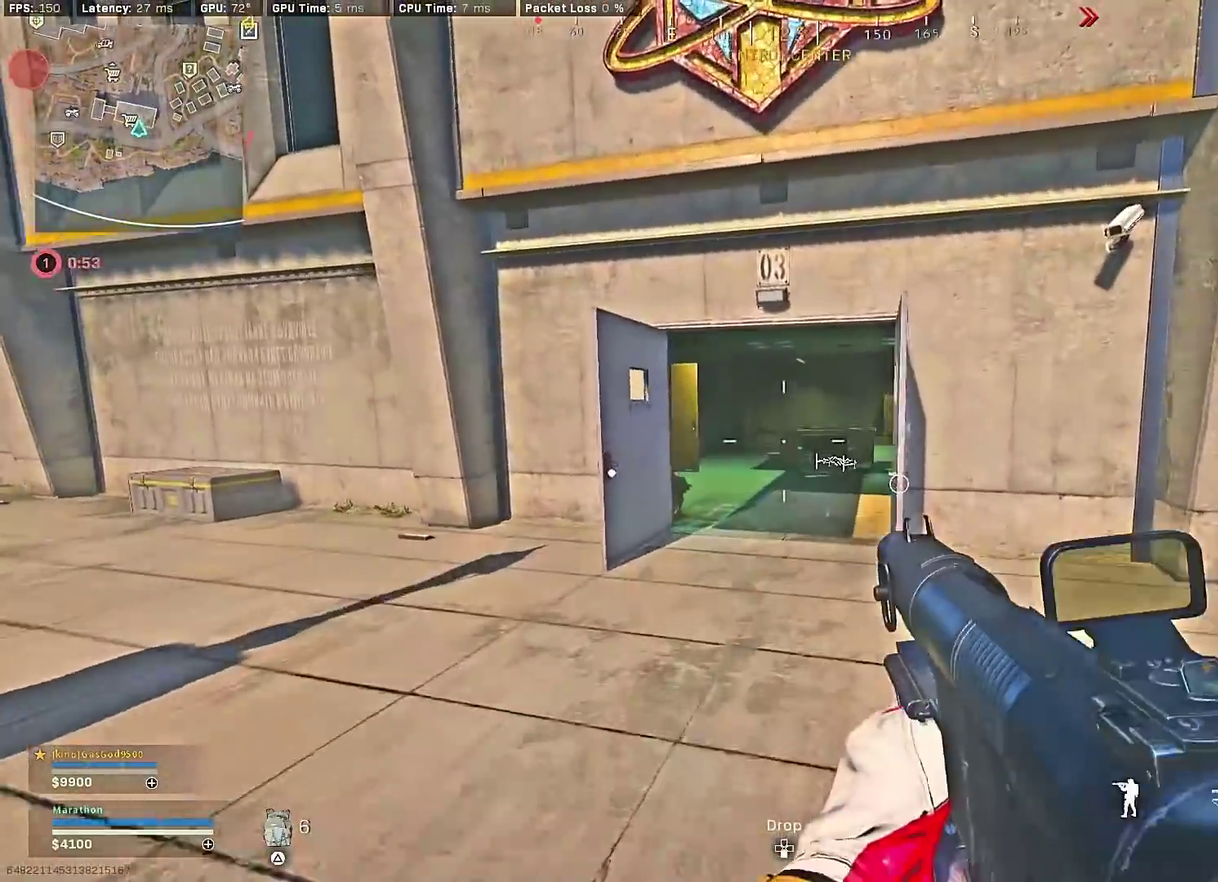
Gameplay with a controller (PlayStation layout); each line is a JSON object with the inputs held at the frame after it (dt_ms = milliseconds from this image to that frame). "events" lists button and stick changes between this image and that frame as [ms after this image, input, new state], when the widget could be followed in between.
{"dt_ms": 900, "buttons": ["R3"], "left_stick": "up", "right_stick": "center", "events": [[67, "TRIANGLE", "down"], [117, "TRIANGLE", "up"], [183, "TRIANGLE", "down"], [250, "TRIANGLE", "up"], [450, "TRIANGLE", "down"], [517, "TRIANGLE", "up"], [600, "right_stick", "left"], [783, "R3", "down"], [783, "right_stick", "center"]]}
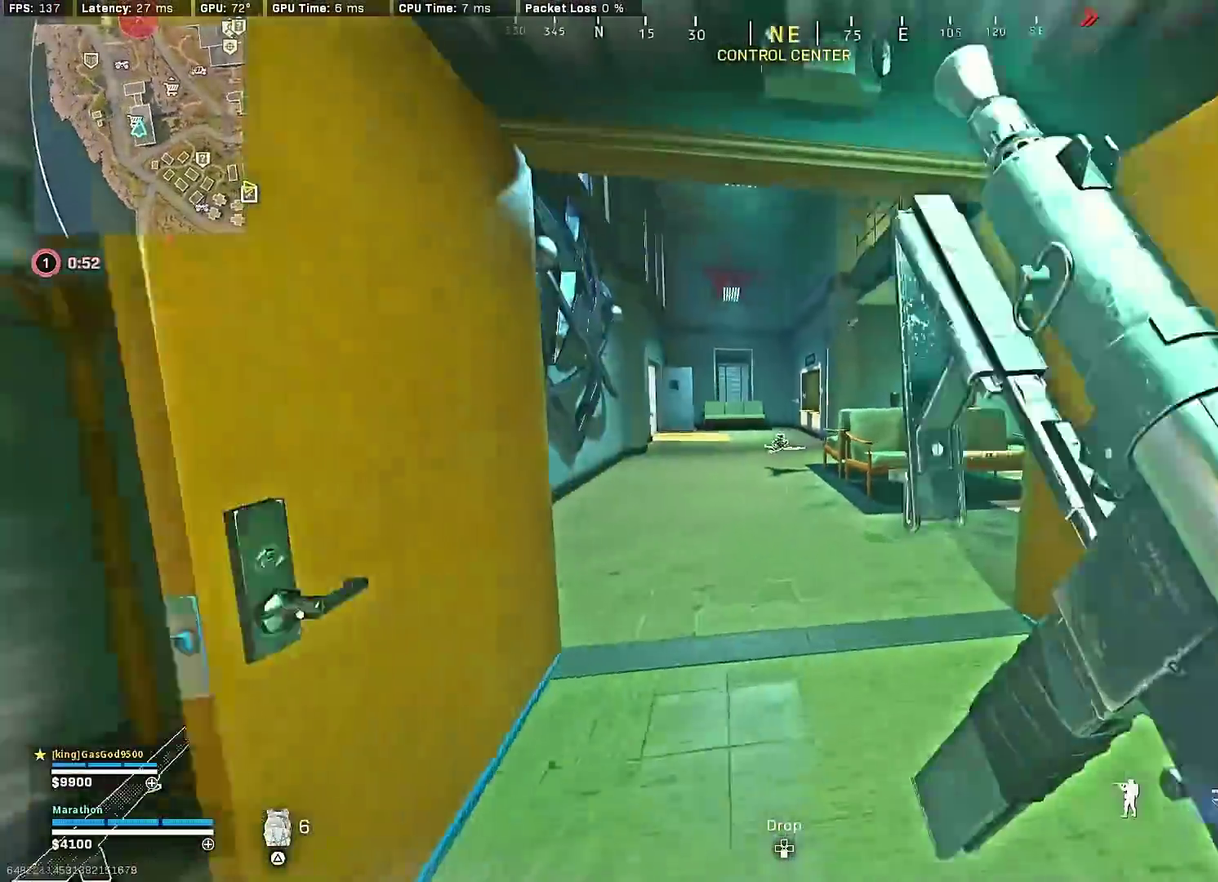
{"dt_ms": 300, "buttons": [], "left_stick": "right", "right_stick": "right", "events": [[33, "R3", "up"], [117, "R3", "down"], [167, "CROSS", "down"], [167, "left_stick", "up-right"], [217, "R3", "up"], [233, "right_stick", "right"], [250, "CROSS", "up"], [267, "left_stick", "right"]]}
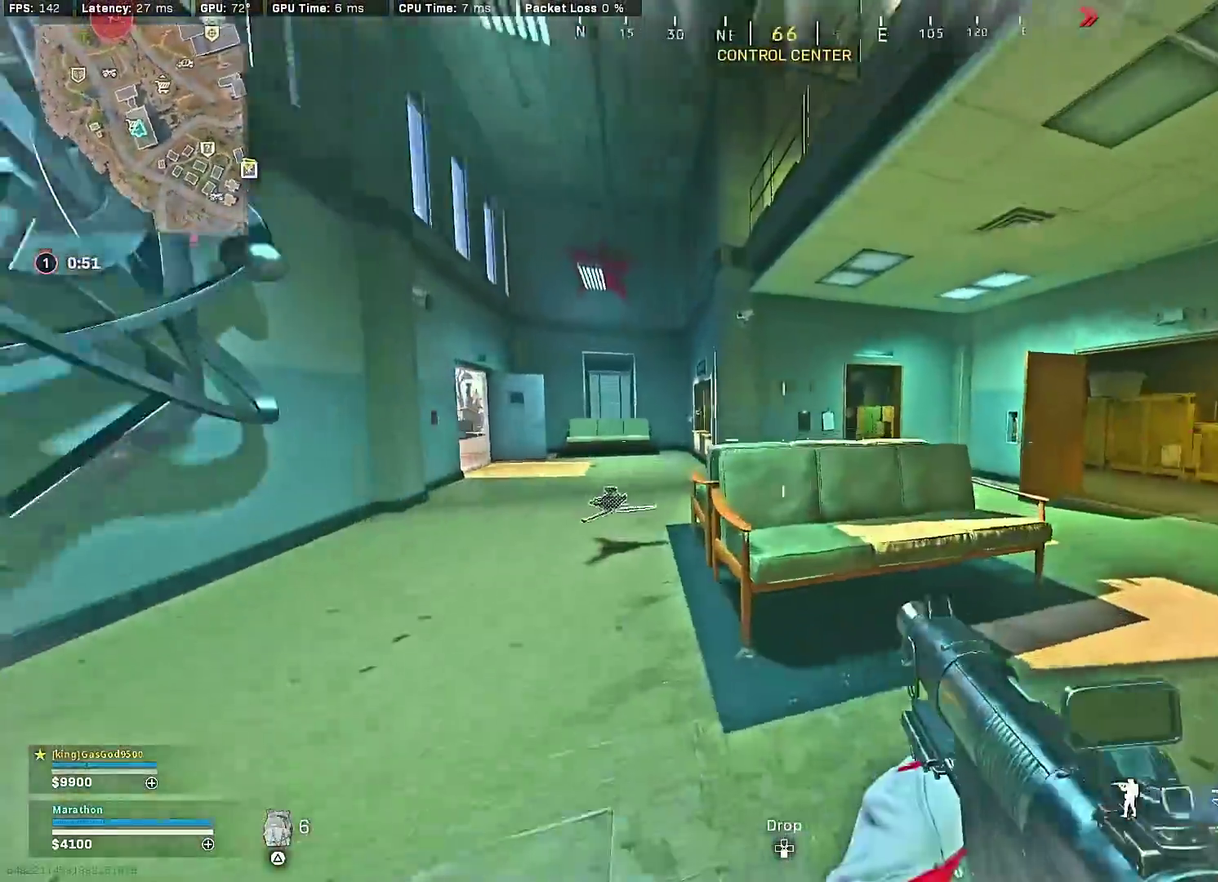
{"dt_ms": 600, "buttons": ["R3"], "left_stick": "up-right", "right_stick": "center", "events": [[133, "left_stick", "up-right"], [150, "right_stick", "center"], [367, "left_stick", "up"], [483, "R3", "down"], [550, "left_stick", "up-right"]]}
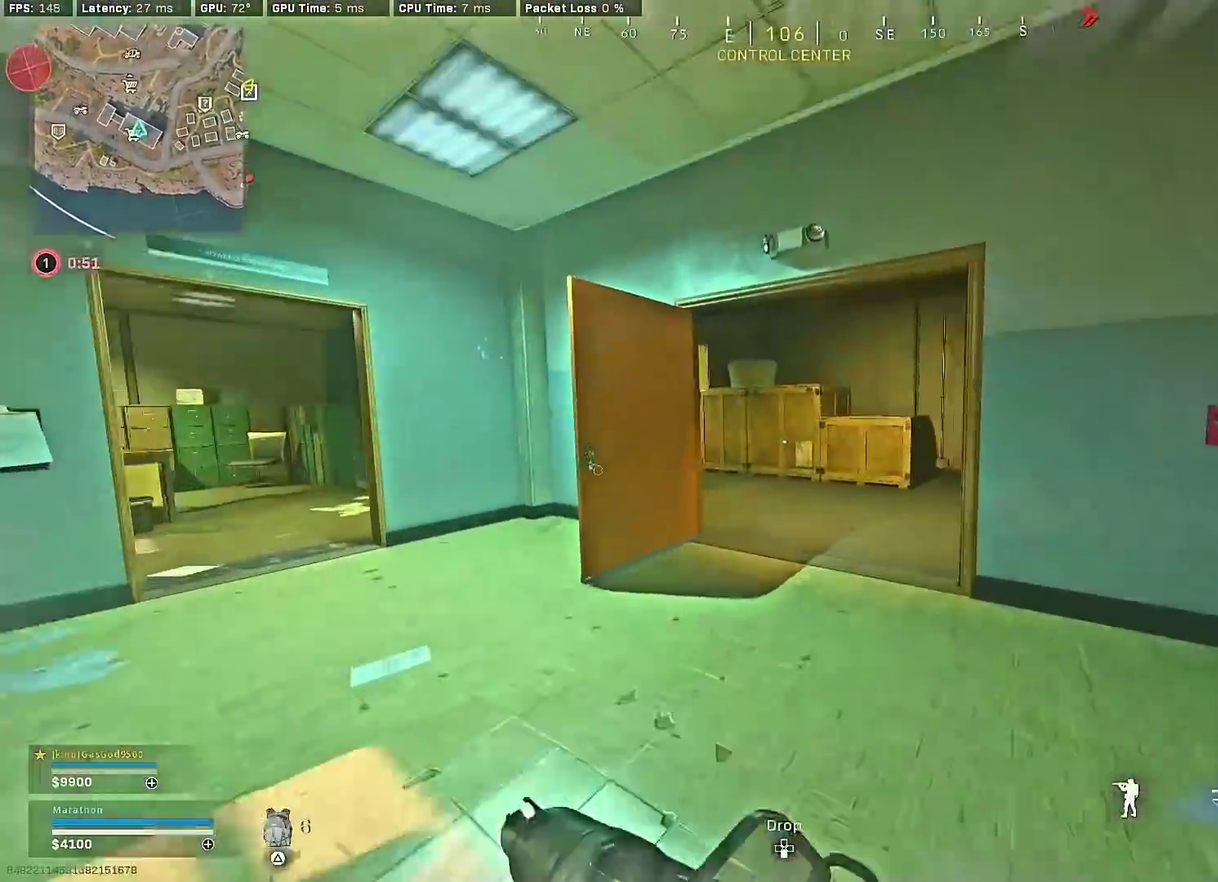
{"dt_ms": 400, "buttons": ["TRIANGLE"], "left_stick": "up-right", "right_stick": "center", "events": [[67, "R3", "up"], [150, "R3", "down"], [217, "CROSS", "down"], [217, "R3", "up"], [217, "right_stick", "left"], [283, "right_stick", "center"], [300, "CROSS", "up"], [383, "TRIANGLE", "down"]]}
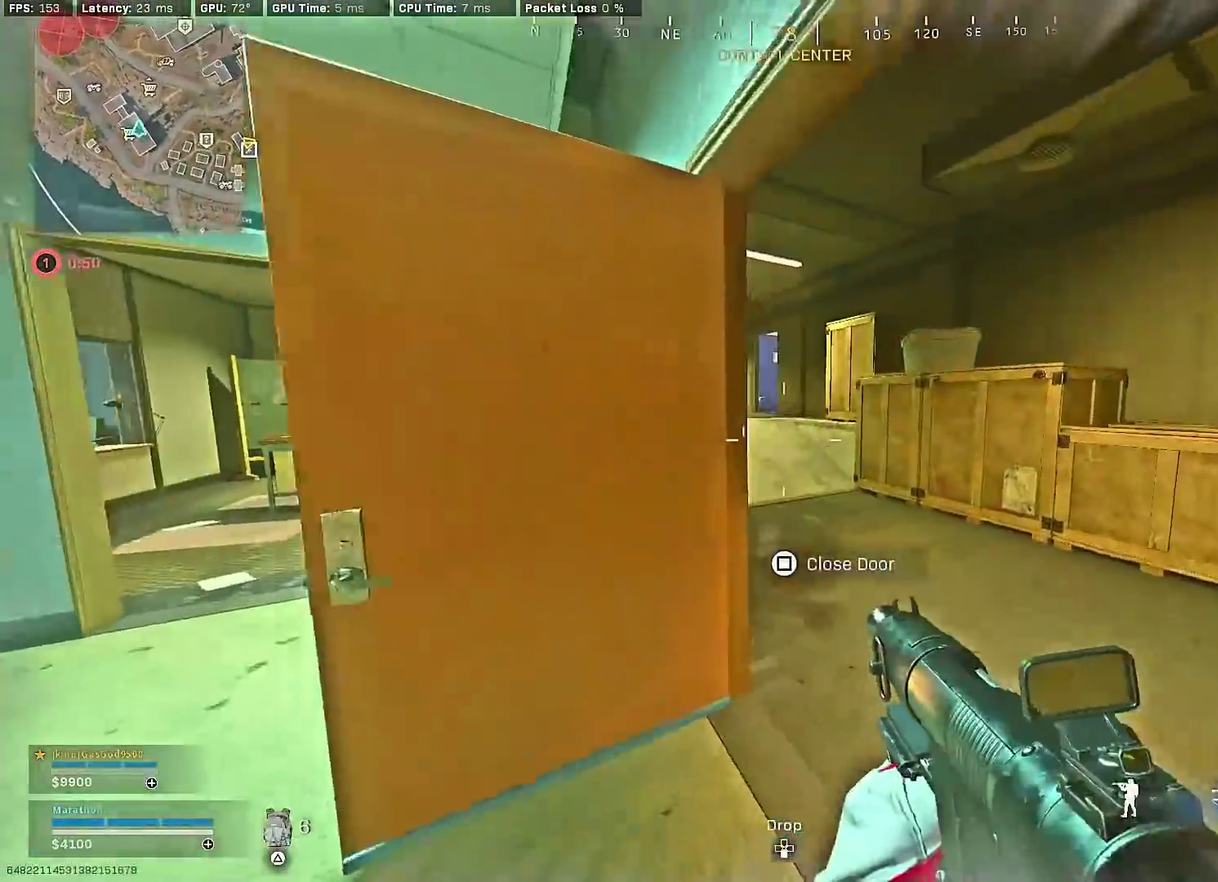
{"dt_ms": 600, "buttons": [], "left_stick": "up", "right_stick": "center", "events": [[33, "TRIANGLE", "up"], [100, "TRIANGLE", "down"], [100, "left_stick", "up"], [183, "TRIANGLE", "up"], [250, "TRIANGLE", "down"], [317, "TRIANGLE", "up"], [367, "TRIANGLE", "down"], [450, "TRIANGLE", "up"]]}
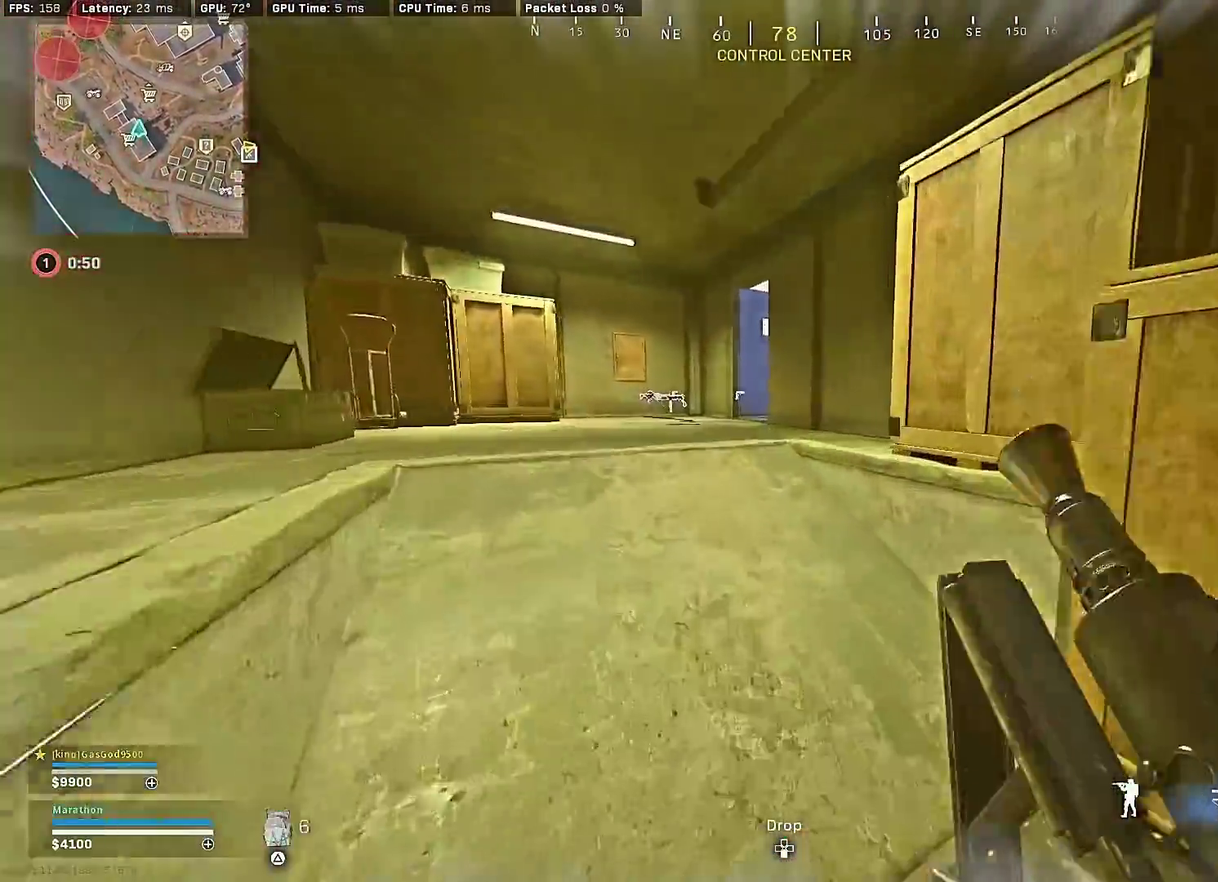
{"dt_ms": 400, "buttons": [], "left_stick": "up", "right_stick": "center", "events": [[133, "TRIANGLE", "down"], [250, "TRIANGLE", "up"]]}
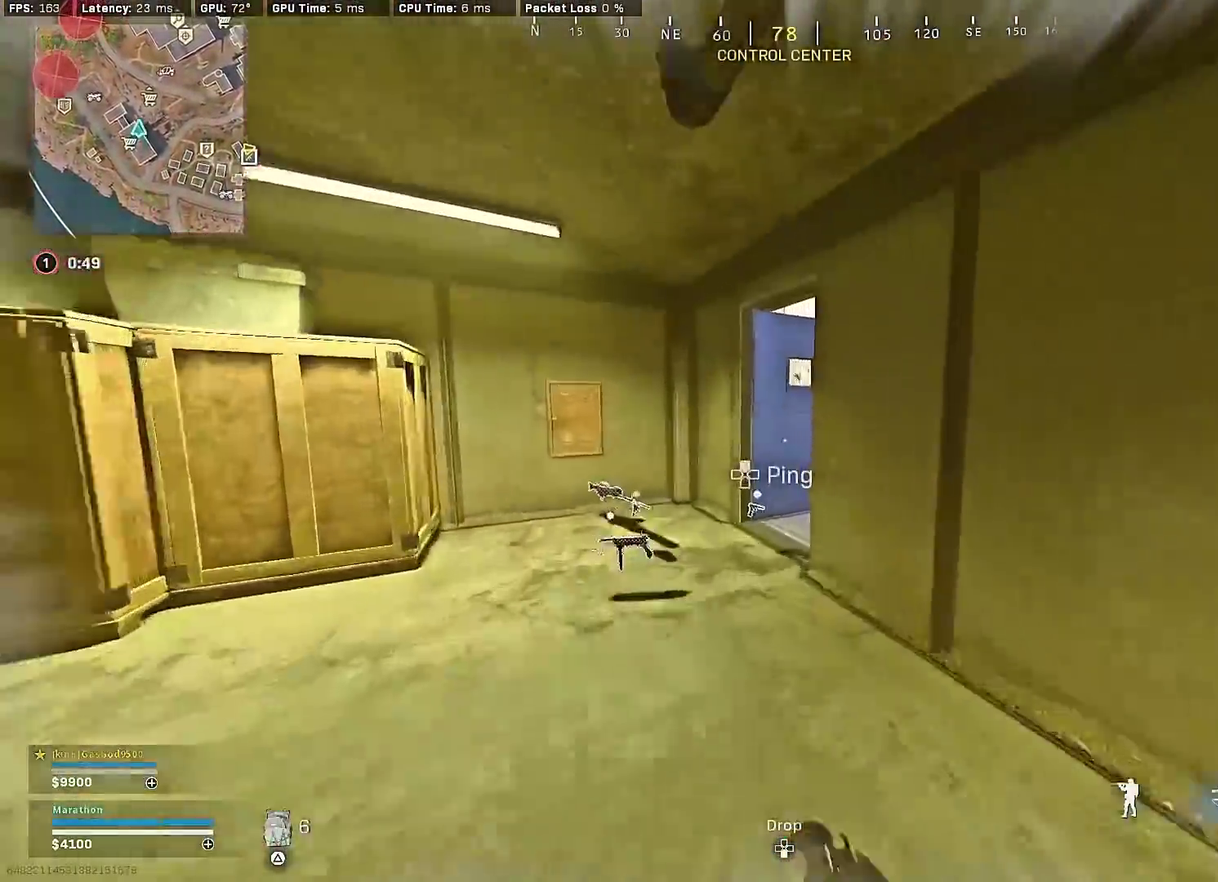
{"dt_ms": 500, "buttons": [], "left_stick": "up-right", "right_stick": "center", "events": [[50, "R3", "down"], [217, "R3", "up"], [217, "right_stick", "right"], [250, "left_stick", "up-right"], [300, "R3", "down"], [300, "right_stick", "center"], [333, "CROSS", "down"], [400, "R3", "up"], [433, "CROSS", "up"]]}
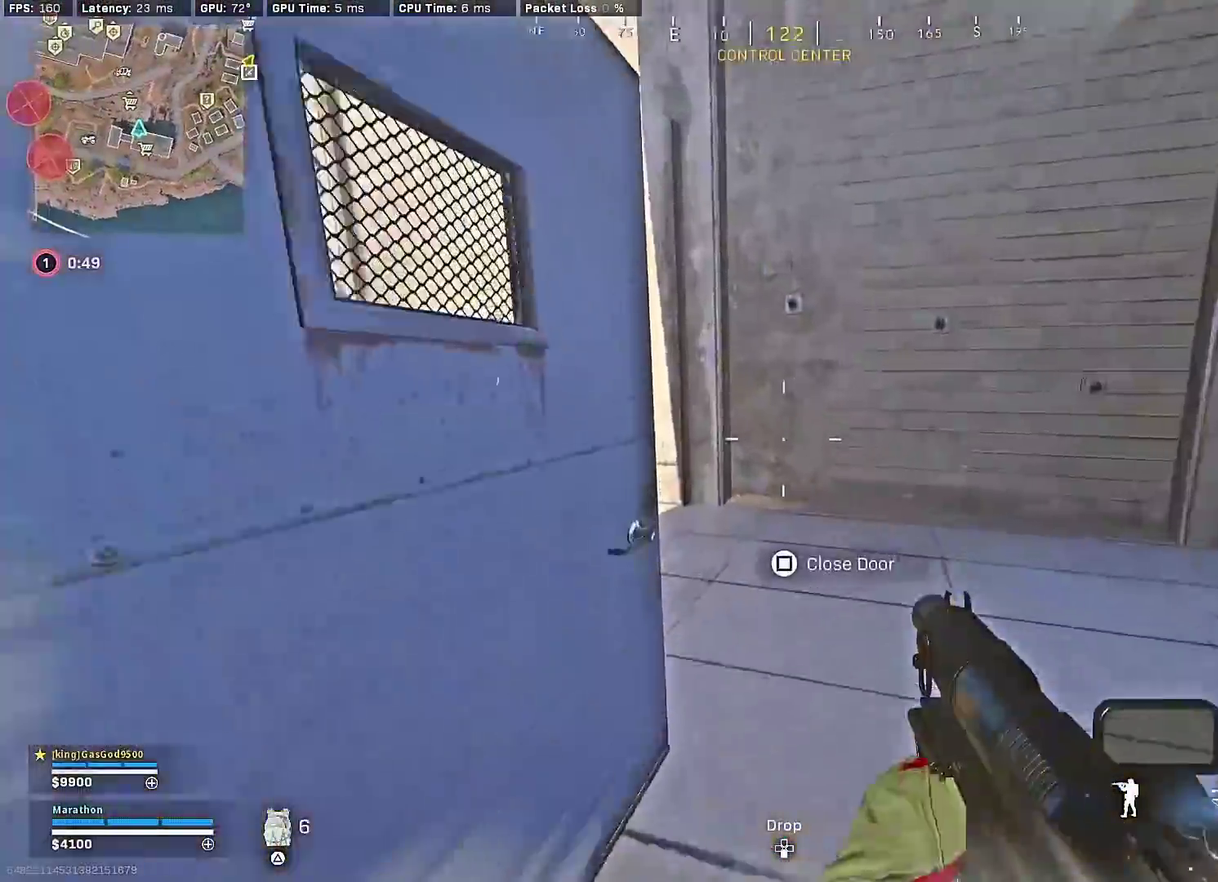
{"dt_ms": 500, "buttons": [], "left_stick": "up-right", "right_stick": "center", "events": [[33, "right_stick", "left"], [83, "left_stick", "right"], [333, "right_stick", "center"], [367, "left_stick", "up-right"]]}
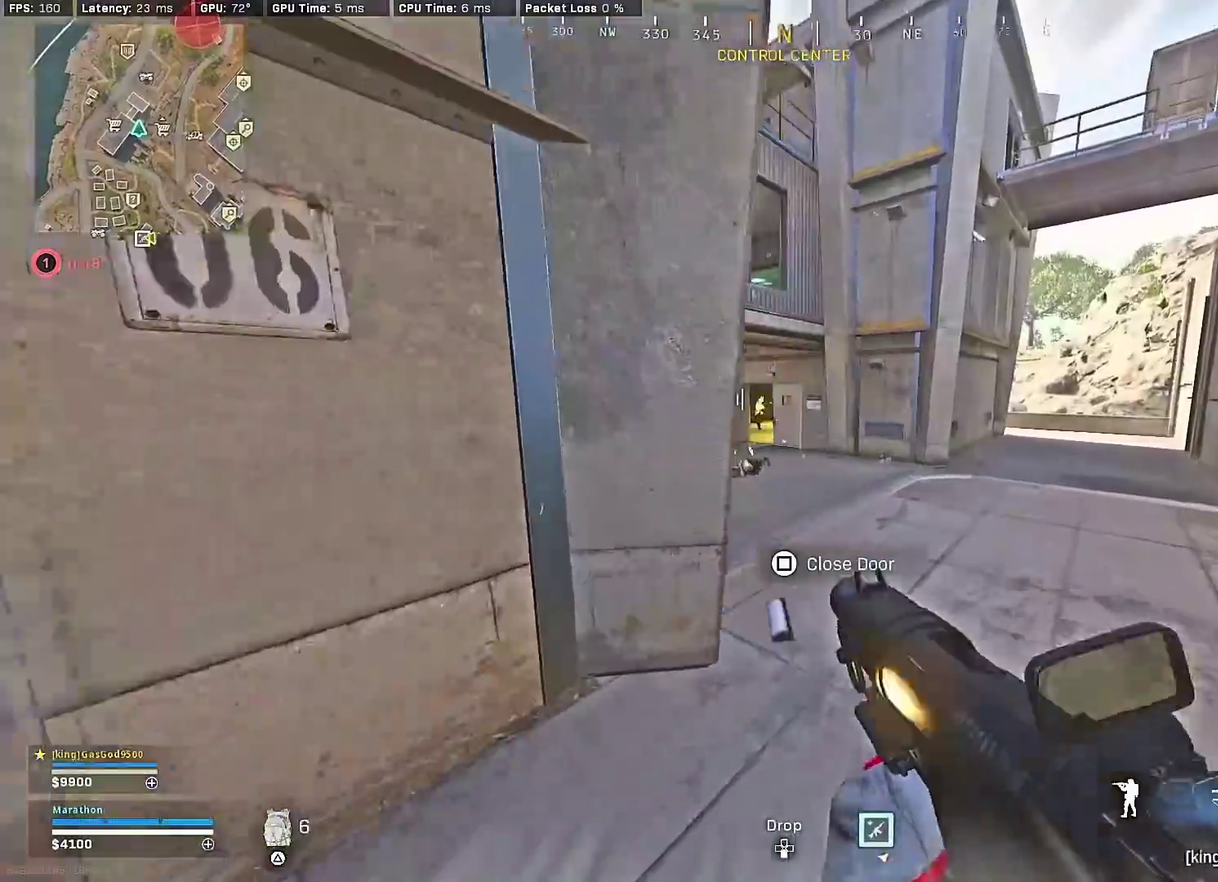
{"dt_ms": 400, "buttons": ["R3"], "left_stick": "up", "right_stick": "center", "events": [[133, "R3", "down"], [317, "R3", "up"], [383, "R3", "down"], [383, "left_stick", "up"]]}
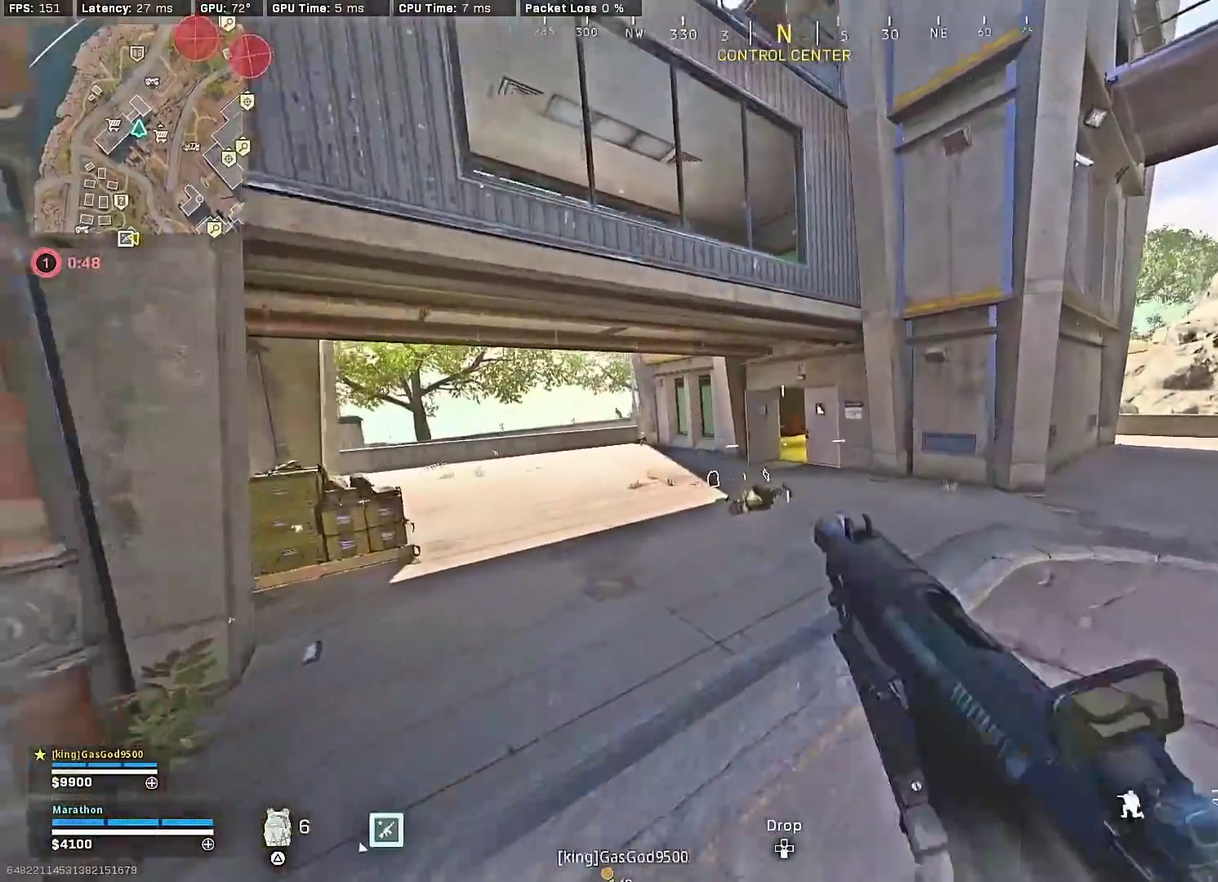
{"dt_ms": 600, "buttons": [], "left_stick": "up", "right_stick": "center", "events": [[33, "CROSS", "down"], [83, "R3", "up"], [117, "CROSS", "up"], [233, "TRIANGLE", "down"], [283, "TRIANGLE", "up"], [333, "TRIANGLE", "down"], [400, "TRIANGLE", "up"]]}
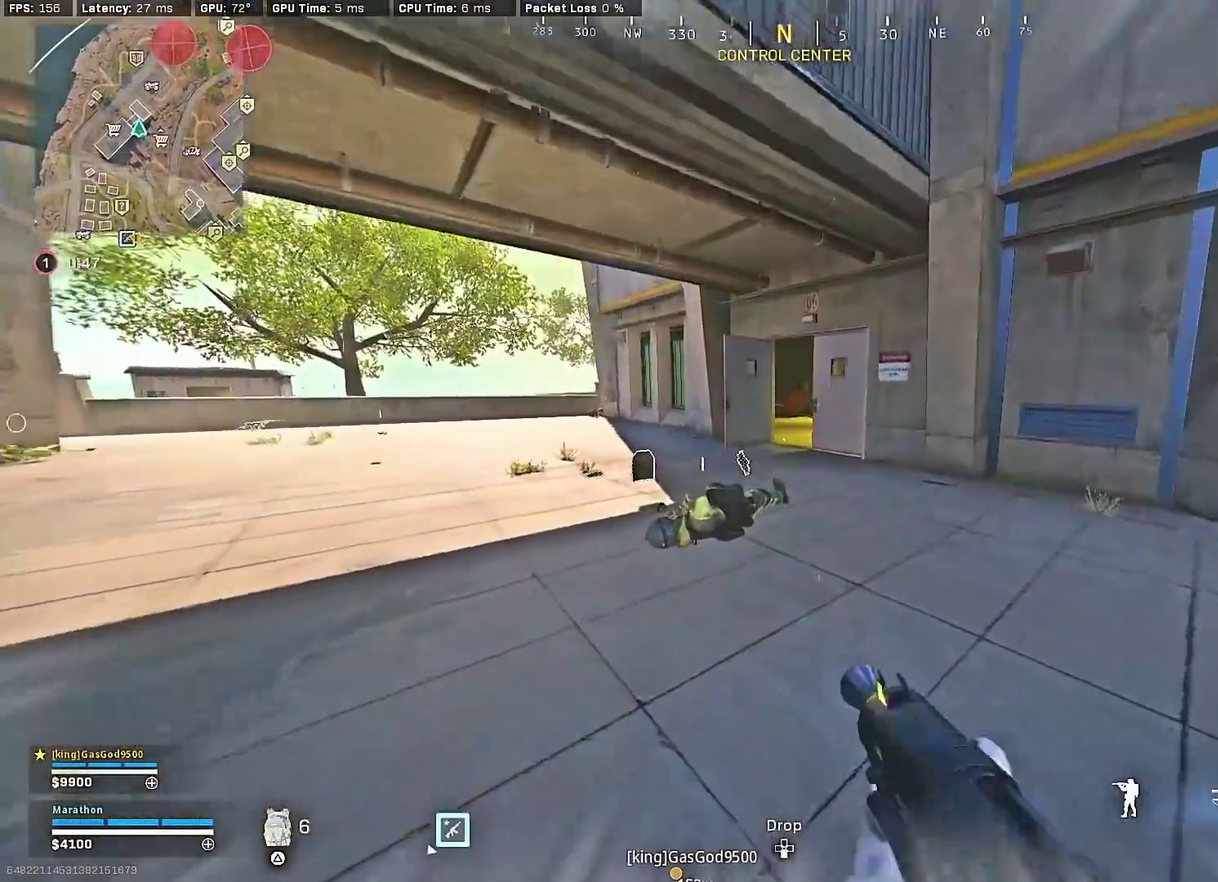
{"dt_ms": 300, "buttons": ["R3"], "left_stick": "up", "right_stick": "center", "events": [[183, "right_stick", "up-right"], [267, "right_stick", "center"], [283, "R3", "down"]]}
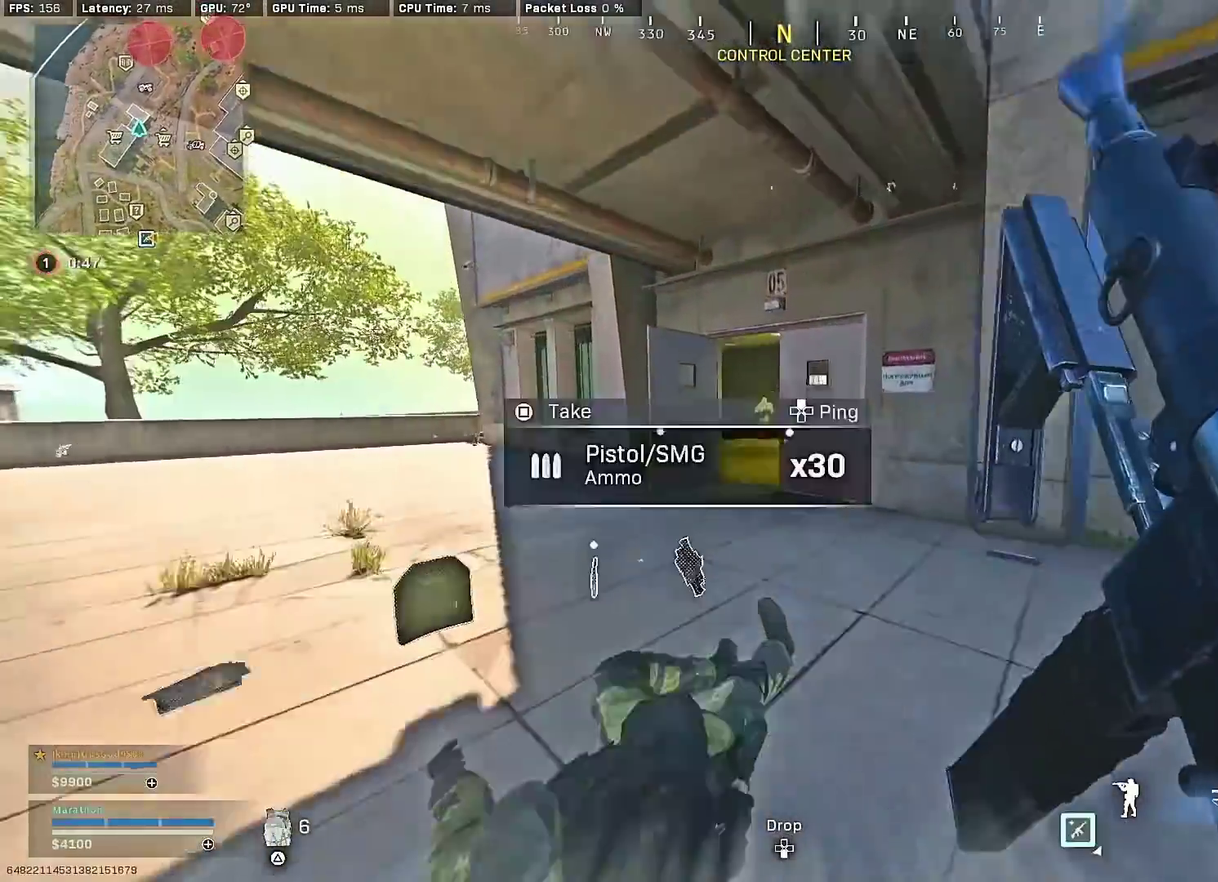
{"dt_ms": 900, "buttons": ["L2", "R2"], "left_stick": "up-left", "right_stick": "left", "events": [[167, "R3", "up"], [183, "left_stick", "up-right"], [233, "R3", "down"], [233, "left_stick", "right"], [267, "CROSS", "down"], [283, "L2", "down"], [317, "R3", "up"], [317, "right_stick", "up"], [333, "CROSS", "up"], [417, "left_stick", "up"], [483, "R2", "down"], [517, "left_stick", "up-right"], [533, "right_stick", "center"], [650, "right_stick", "left"], [667, "left_stick", "right"], [750, "left_stick", "up"], [750, "right_stick", "center"], [817, "left_stick", "up-left"], [833, "right_stick", "left"]]}
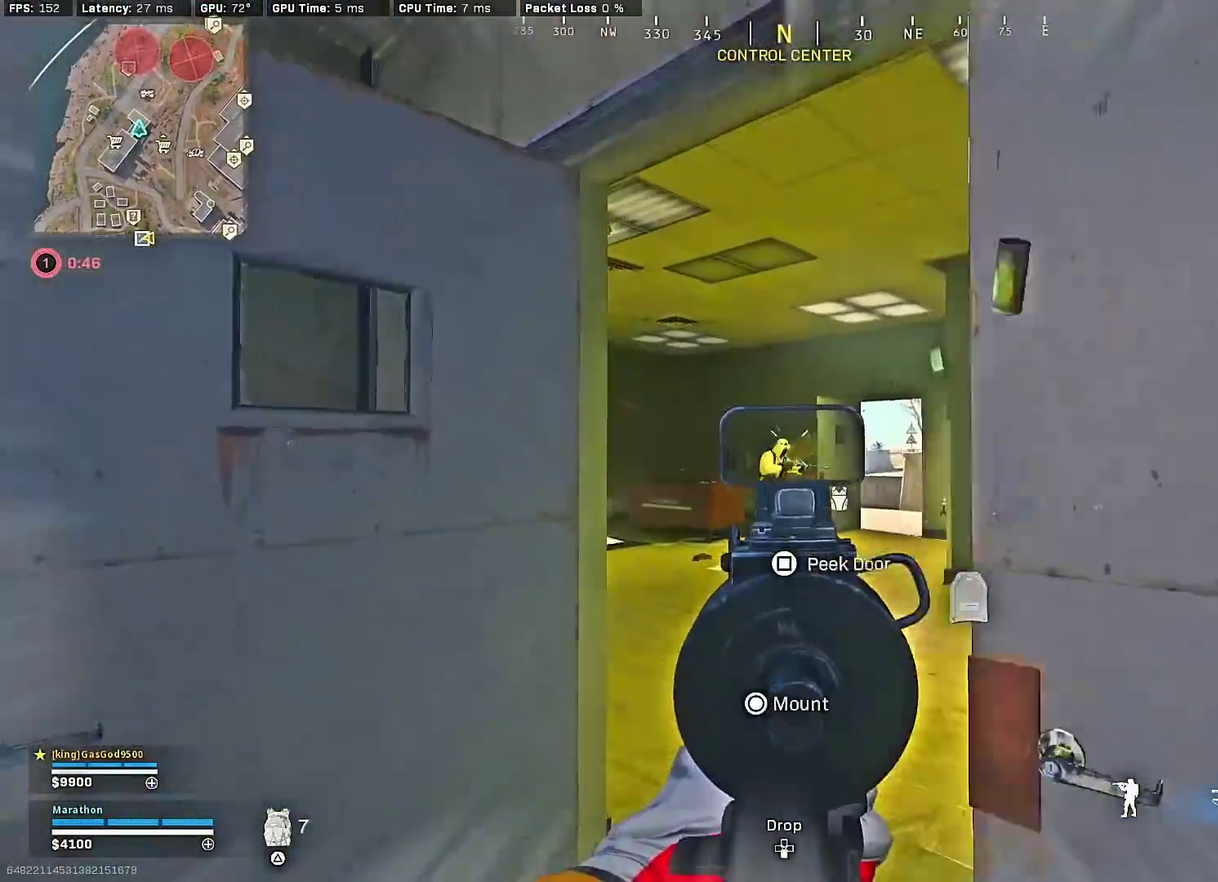
{"dt_ms": 300, "buttons": ["L2", "R2"], "left_stick": "up", "right_stick": "center", "events": [[50, "R3", "down"], [50, "right_stick", "center"], [67, "left_stick", "up-right"], [150, "R3", "up"], [150, "left_stick", "up"], [200, "R3", "down"], [300, "R3", "up"]]}
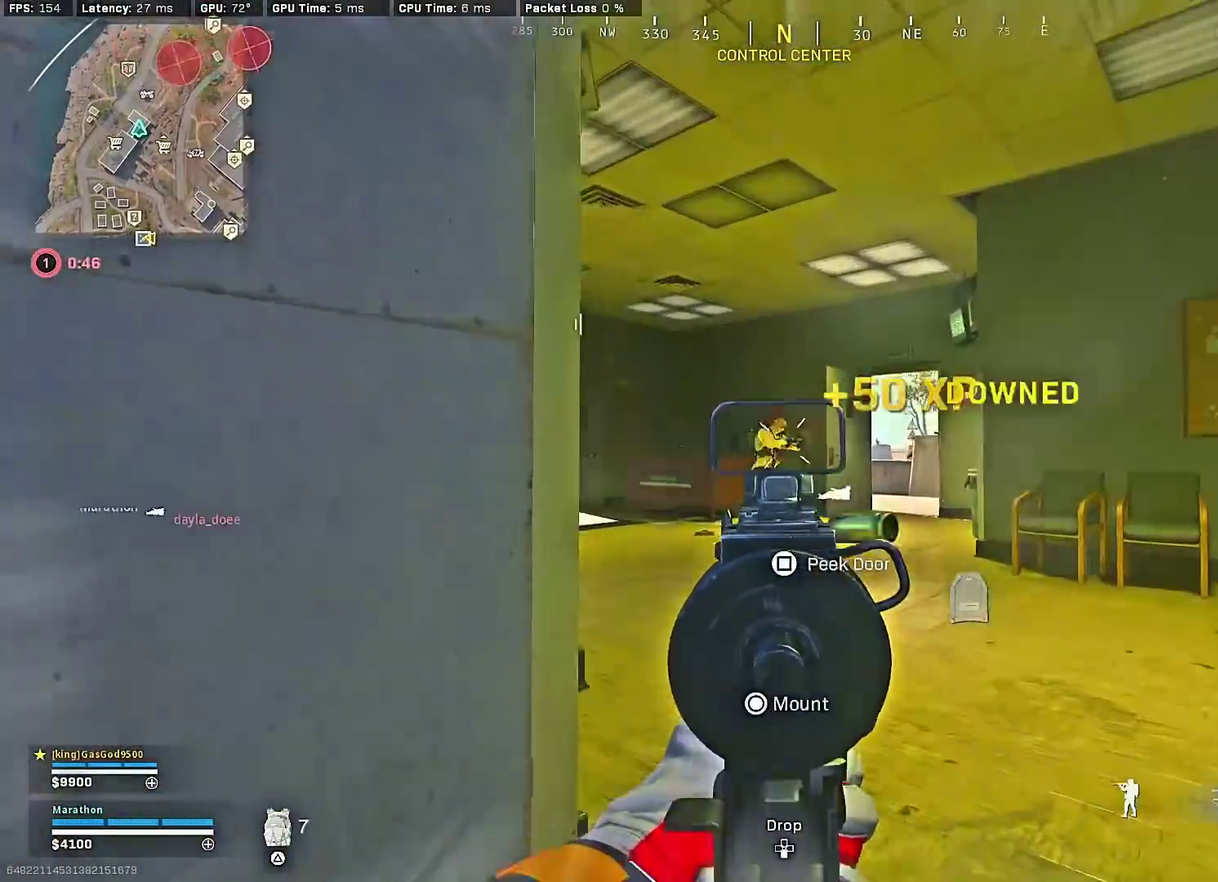
{"dt_ms": 600, "buttons": ["L2", "R2"], "left_stick": "center", "right_stick": "center"}
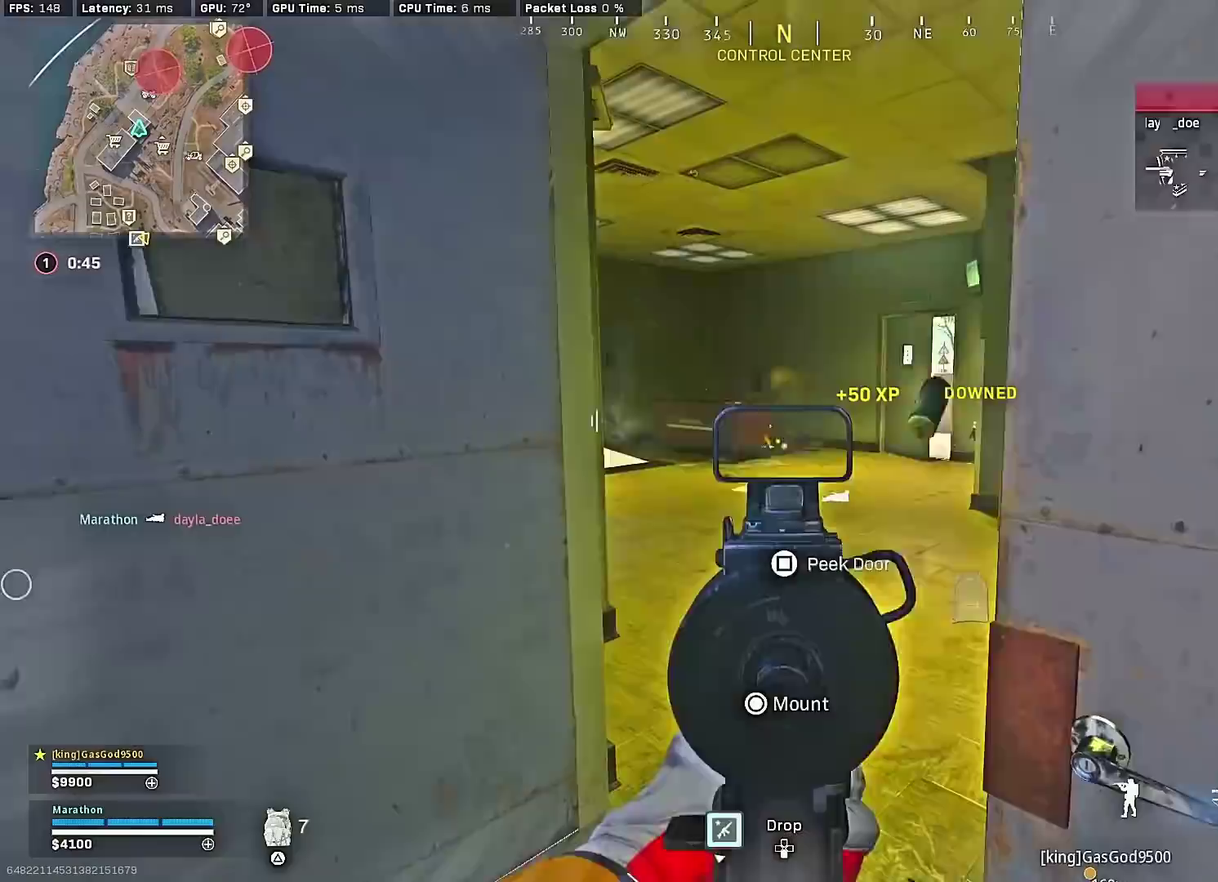
{"dt_ms": 400, "buttons": ["L2", "R2"], "left_stick": "center", "right_stick": "center"}
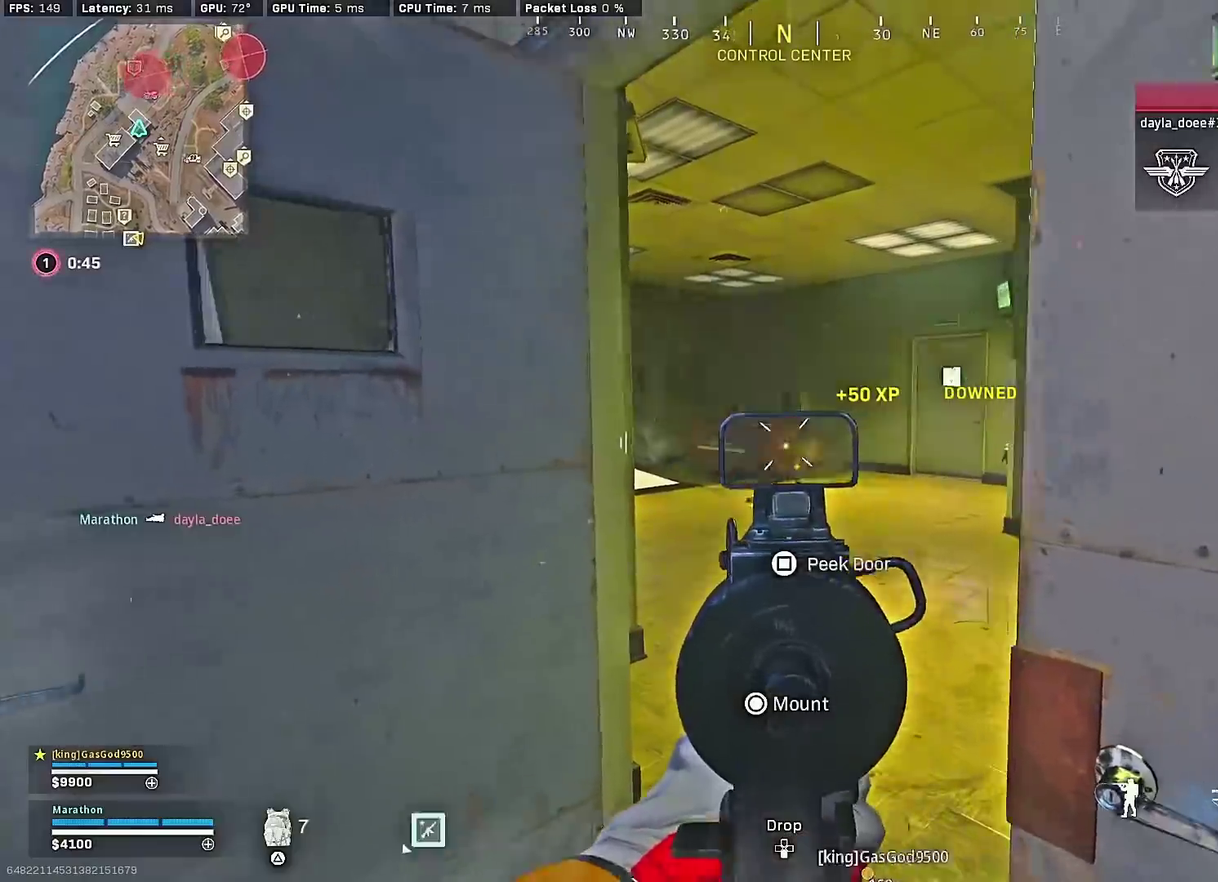
{"dt_ms": 500, "buttons": ["R3"], "left_stick": "up-right", "right_stick": "left"}
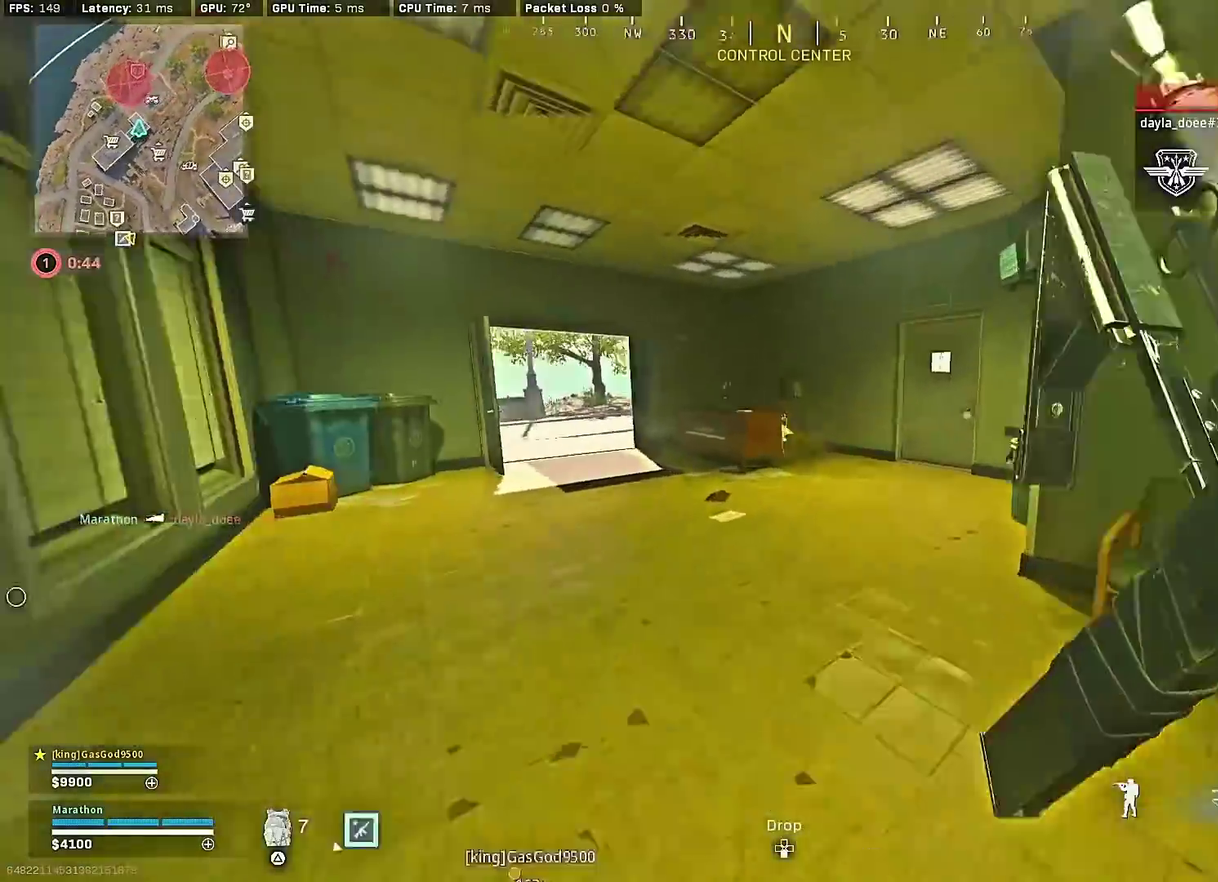
{"dt_ms": 500, "buttons": ["L2", "R2"], "left_stick": "down-left", "right_stick": "center"}
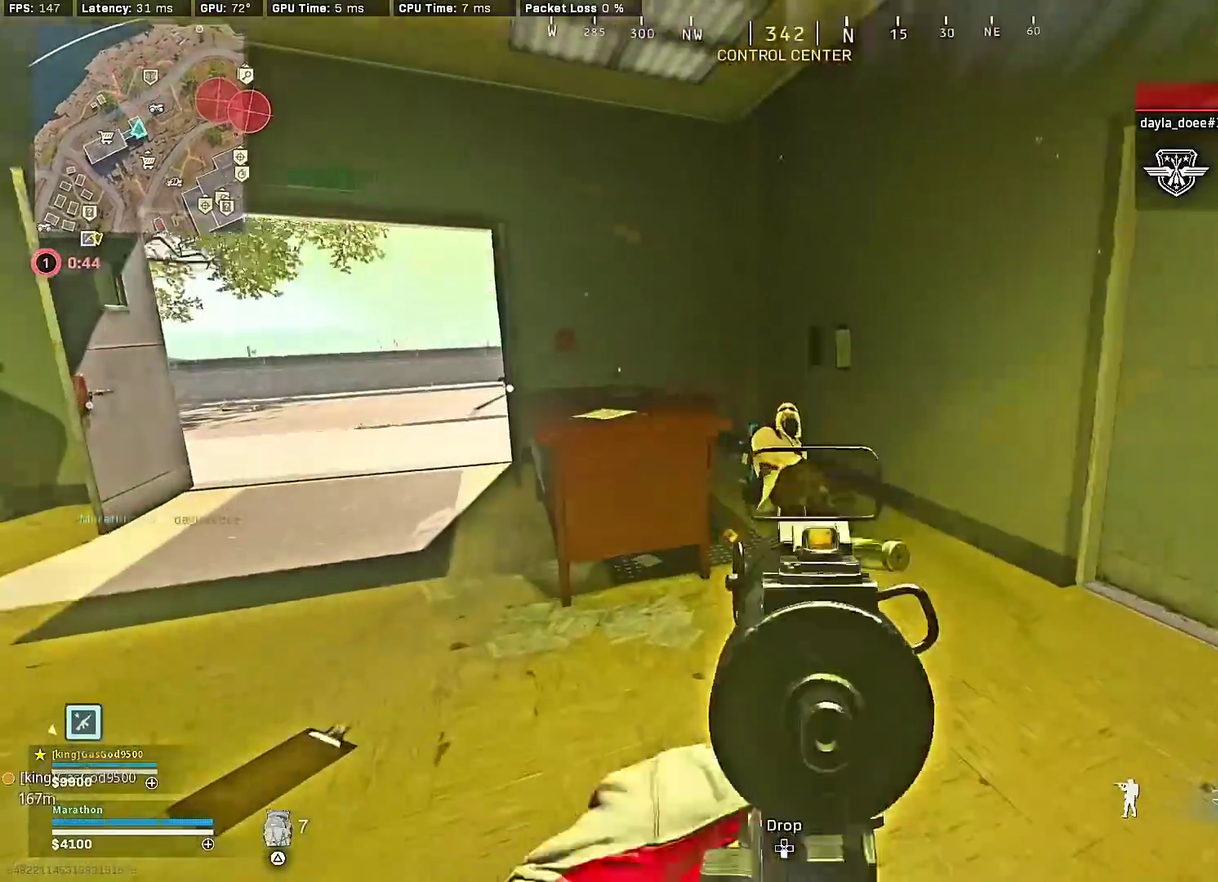
{"dt_ms": 400, "buttons": [], "left_stick": "down-left", "right_stick": "left", "events": [[100, "left_stick", "down"], [167, "L2", "up"], [183, "right_stick", "left"], [200, "R2", "up"], [383, "left_stick", "down-left"]]}
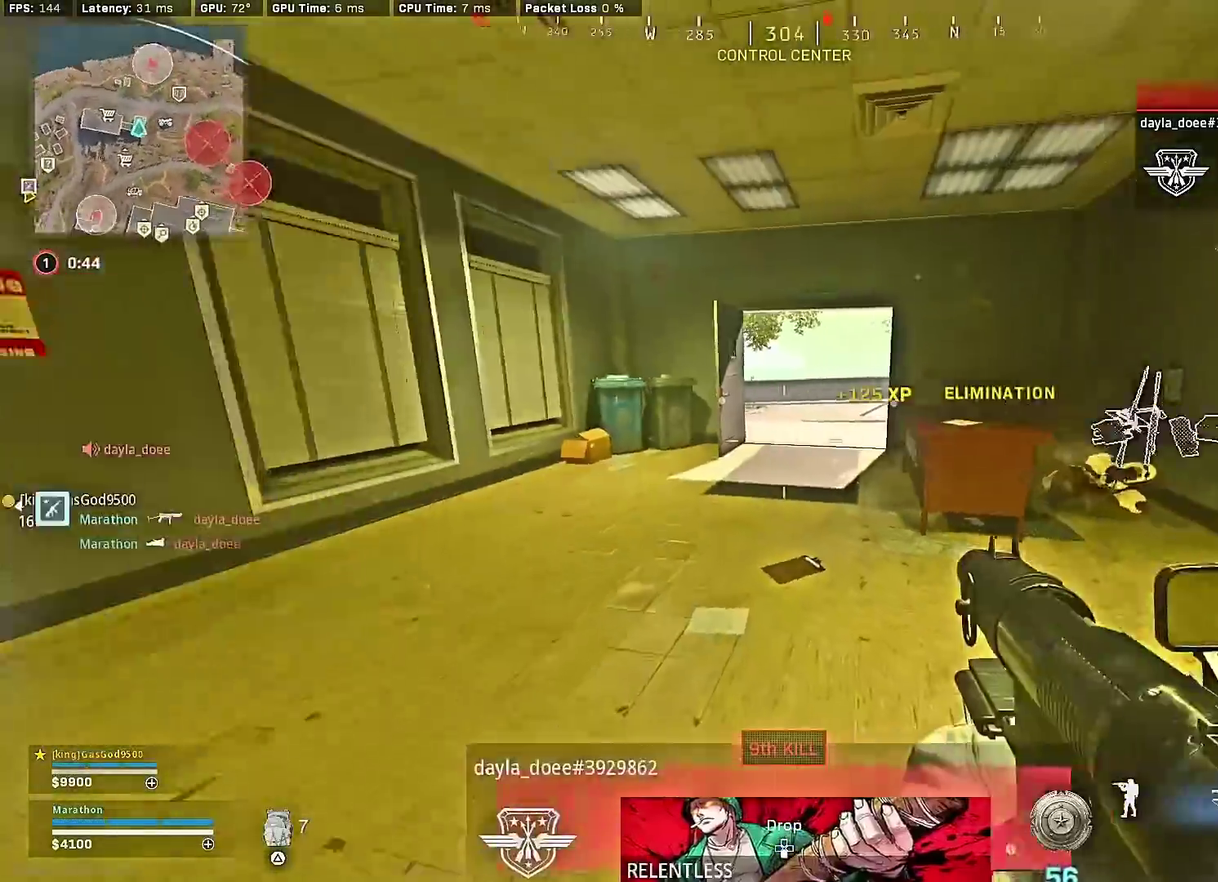
{"dt_ms": 600, "buttons": [], "left_stick": "up", "right_stick": "up-left", "events": [[33, "left_stick", "left"], [100, "left_stick", "up-left"], [150, "left_stick", "up"], [267, "right_stick", "up-left"]]}
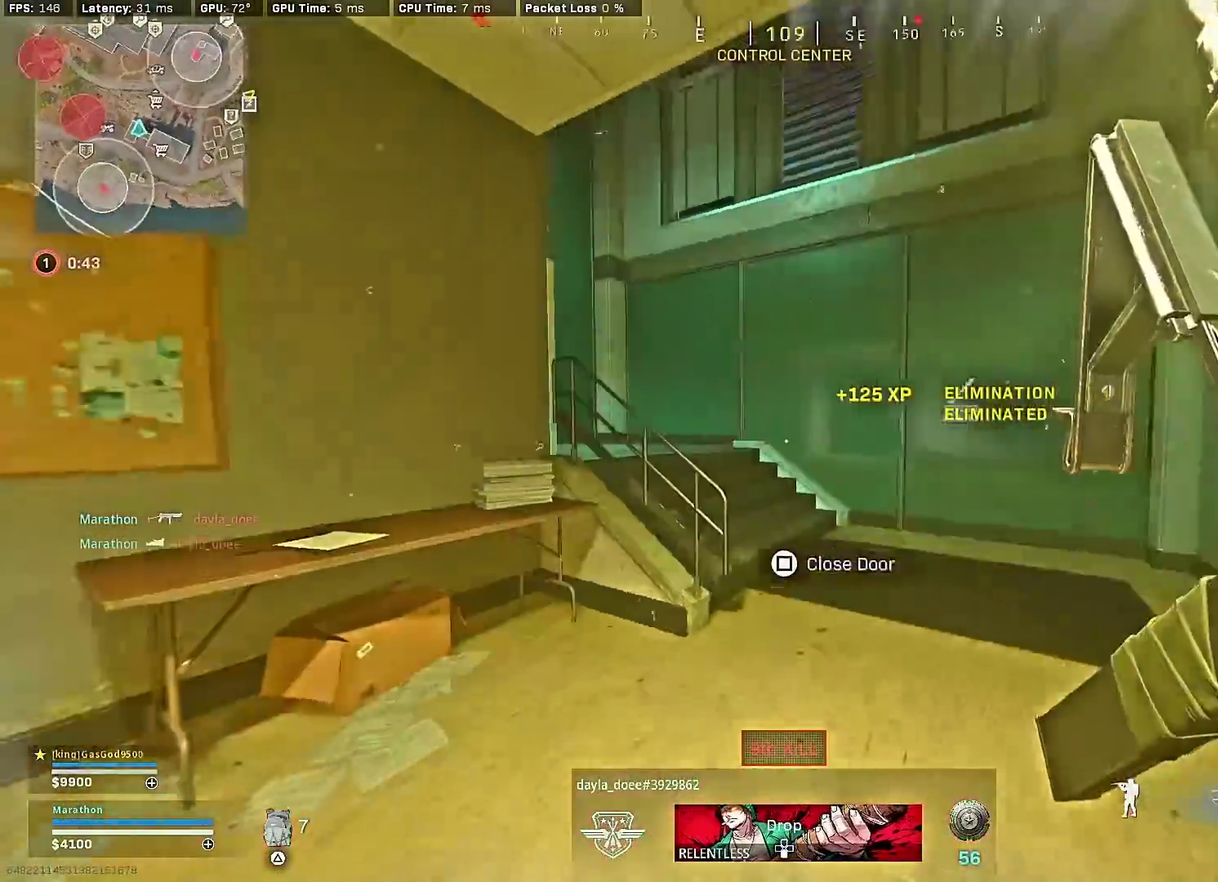
{"dt_ms": 300, "buttons": ["R3"], "left_stick": "up", "right_stick": "left"}
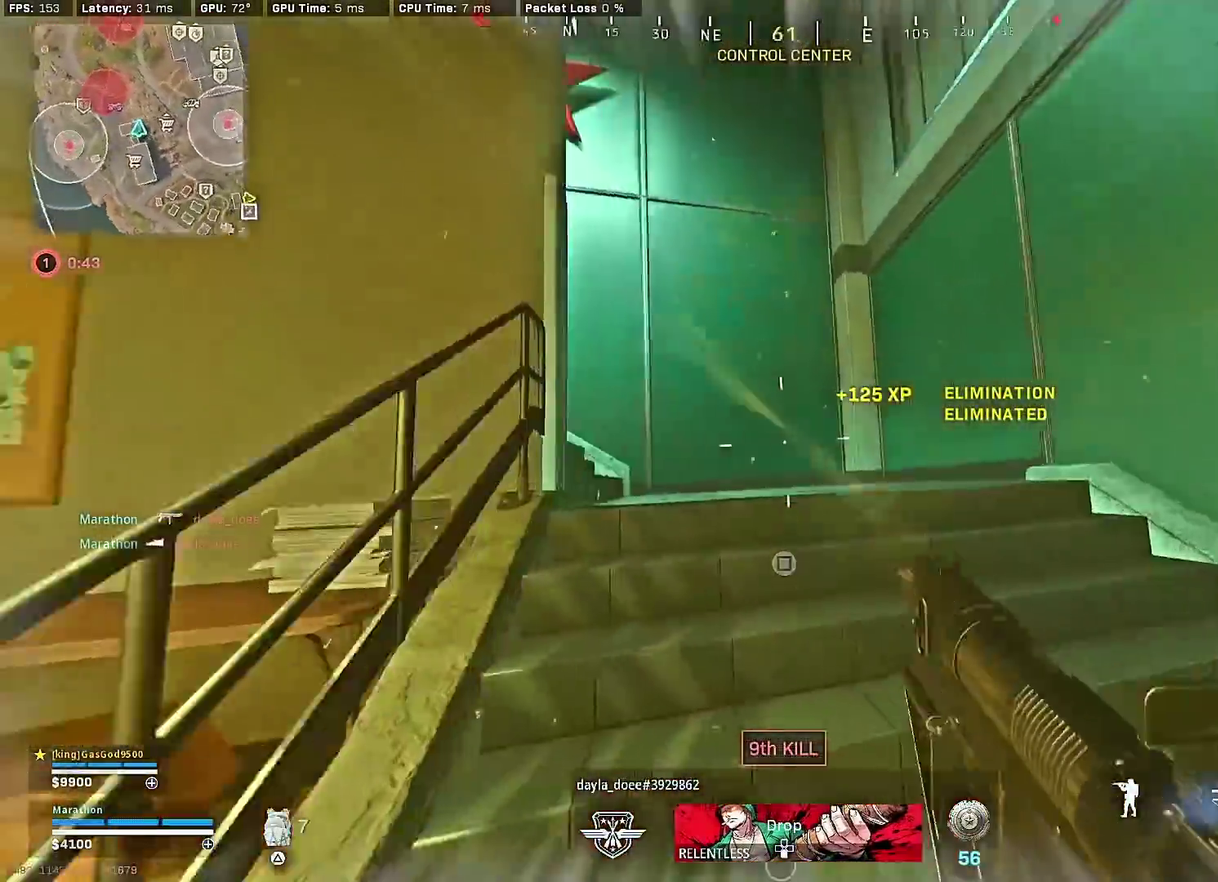
{"dt_ms": 900, "buttons": [], "left_stick": "center", "right_stick": "center", "events": [[33, "left_stick", "up-right"], [50, "CROSS", "down"], [100, "R3", "up"], [133, "CROSS", "up"], [350, "left_stick", "down-right"], [417, "right_stick", "center"], [500, "SQUARE", "down"], [533, "left_stick", "center"], [883, "SQUARE", "up"]]}
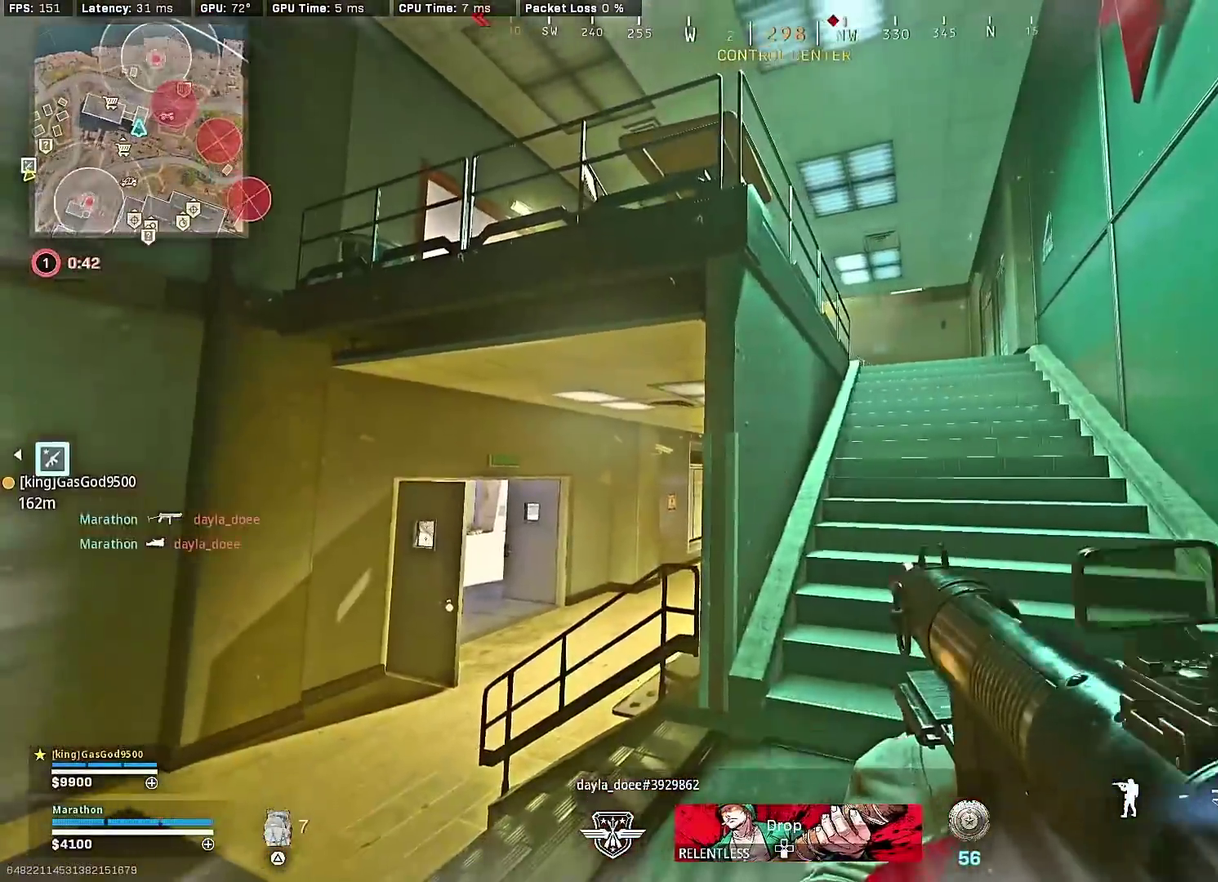
{"dt_ms": 300, "buttons": ["R3"], "left_stick": "right", "right_stick": "center", "events": [[267, "R3", "down"], [267, "left_stick", "right"]]}
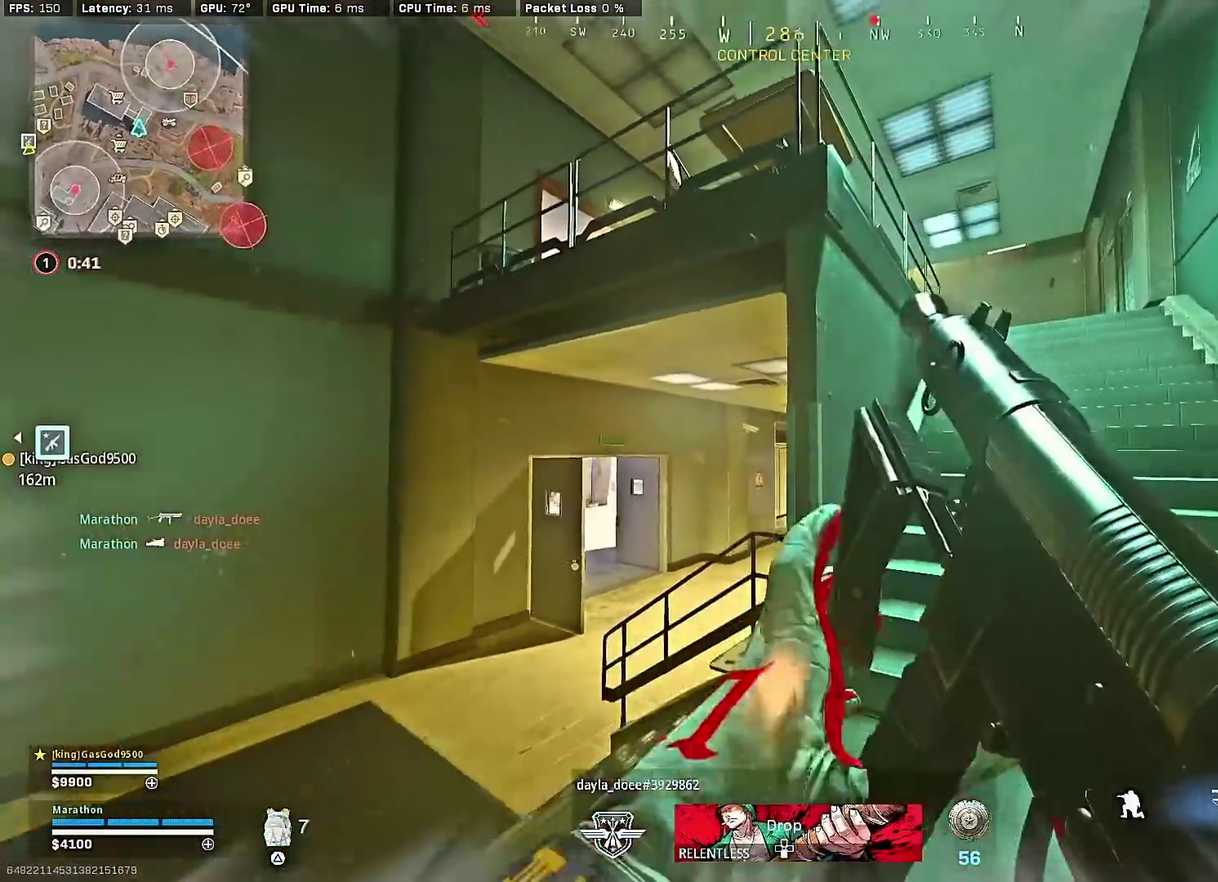
{"dt_ms": 600, "buttons": [], "left_stick": "center", "right_stick": "center", "events": [[67, "R3", "up"], [133, "R3", "down"], [183, "left_stick", "center"], [200, "R3", "up"]]}
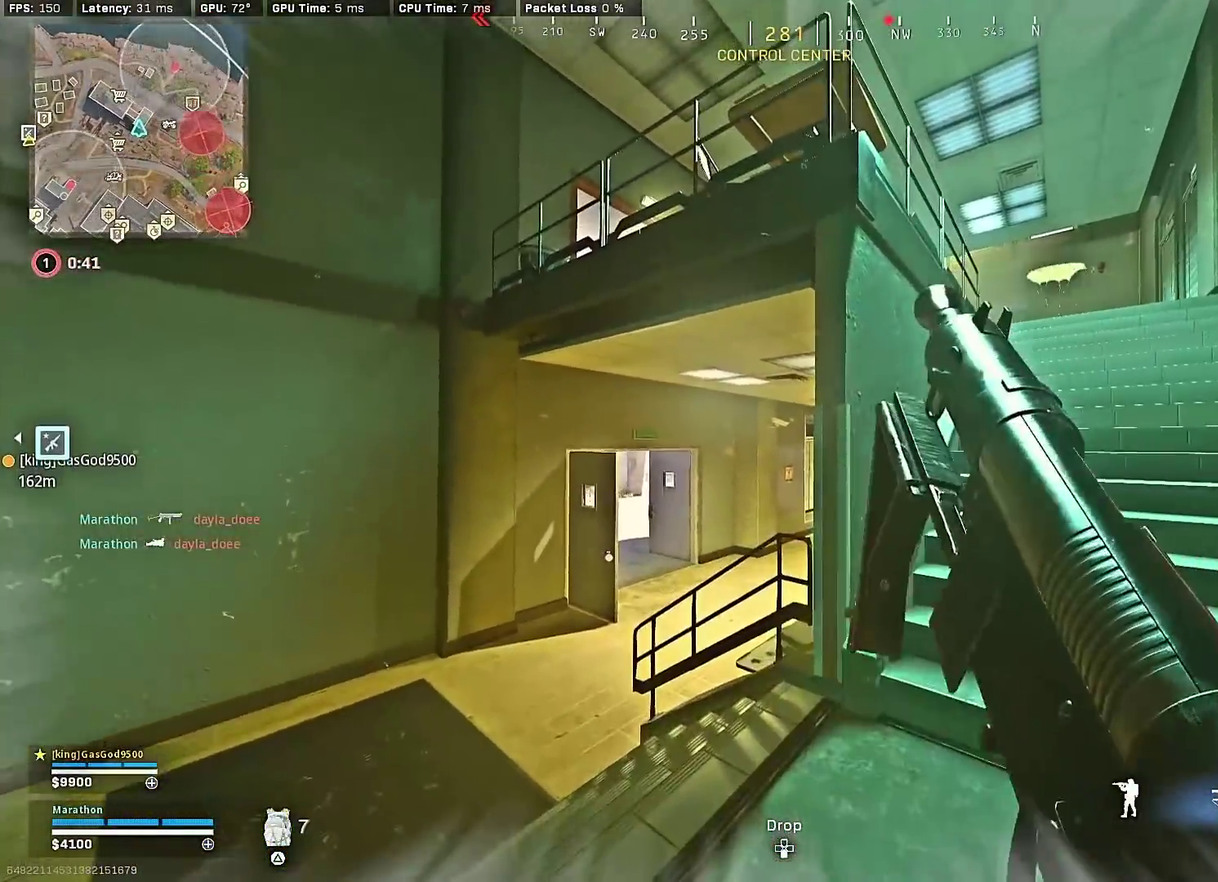
{"dt_ms": 400, "buttons": [], "left_stick": "right", "right_stick": "right", "events": [[233, "left_stick", "right"], [333, "right_stick", "right"]]}
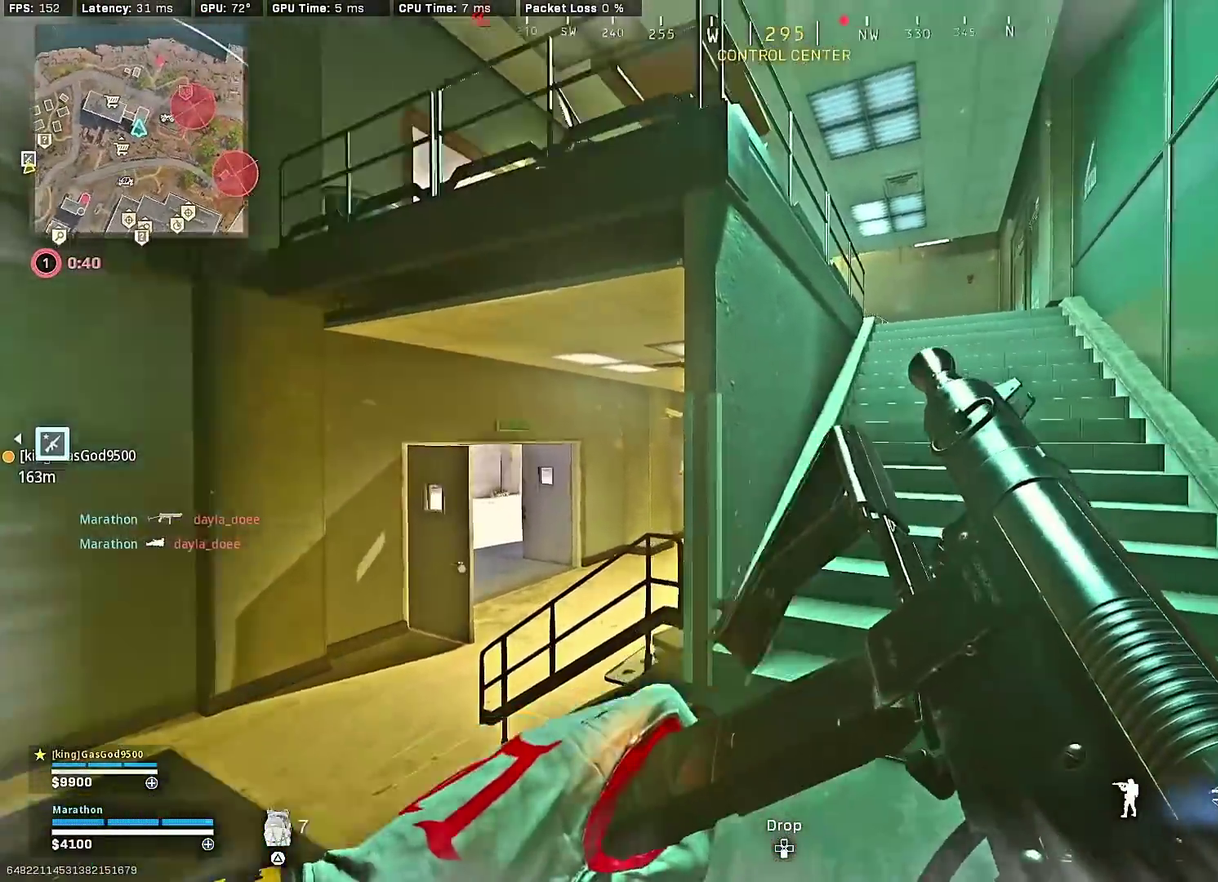
{"dt_ms": 500, "buttons": [], "left_stick": "up-right", "right_stick": "center", "events": [[33, "right_stick", "center"], [167, "left_stick", "up-right"], [417, "TRIANGLE", "down"], [483, "TRIANGLE", "up"]]}
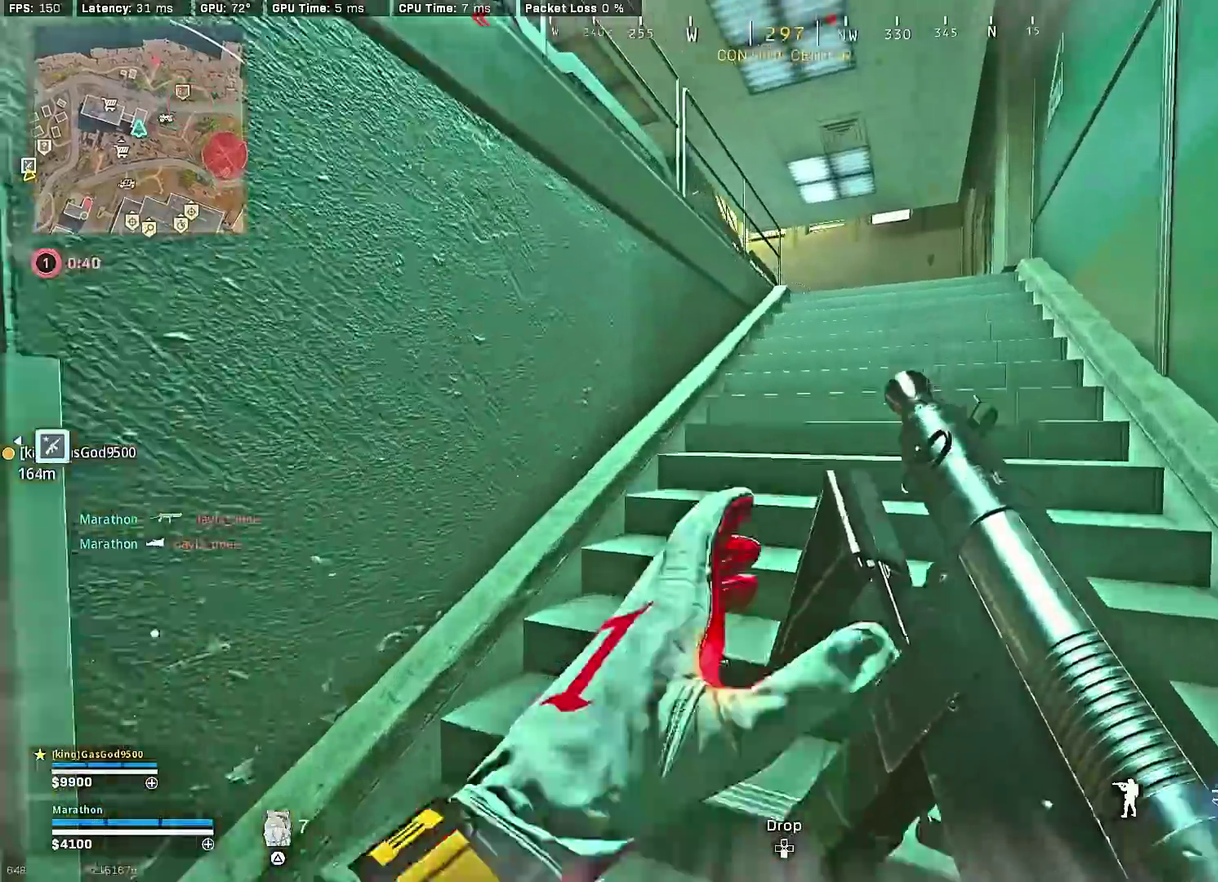
{"dt_ms": 500, "buttons": [], "left_stick": "up-right", "right_stick": "left", "events": [[67, "TRIANGLE", "down"], [133, "TRIANGLE", "up"], [200, "TRIANGLE", "down"], [267, "TRIANGLE", "up"], [317, "TRIANGLE", "down"], [367, "TRIANGLE", "up"], [467, "right_stick", "left"]]}